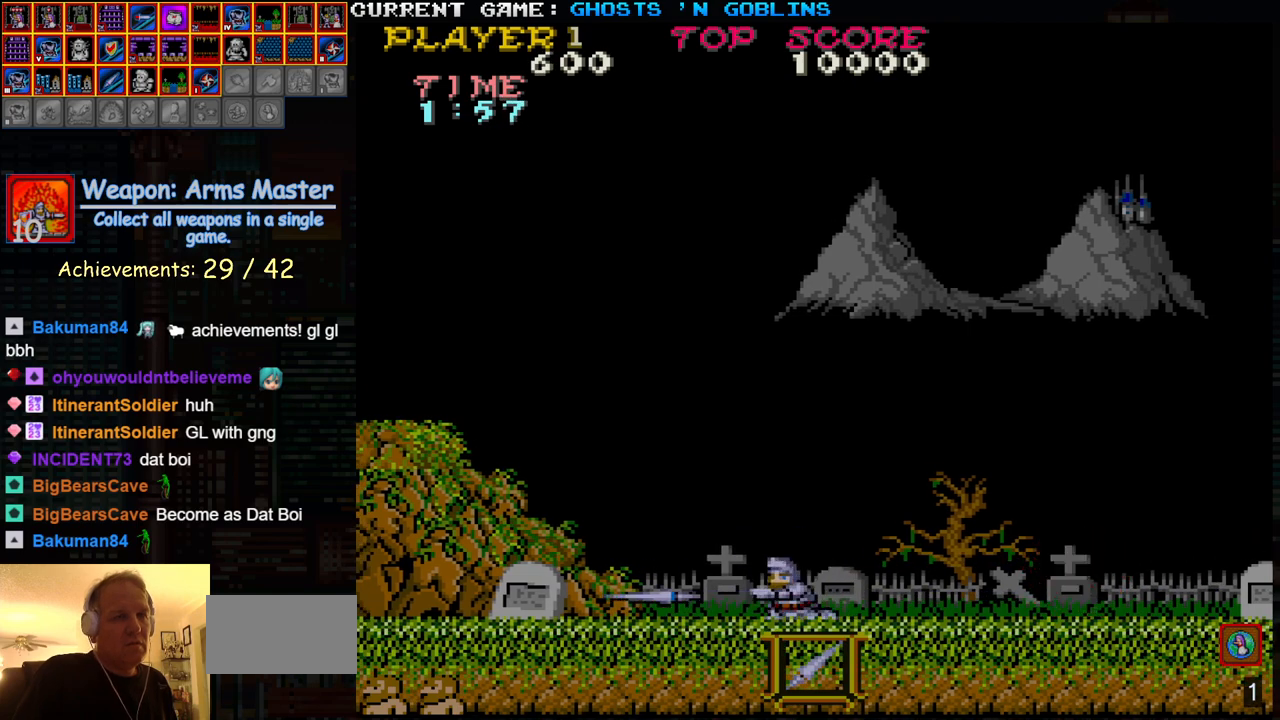
Gameplay with a controller (arcade stick); each line is a JSON object with the inputs held at the frame after it. "events" lists button and stick changes between this image and that frame as [ms after this image, input, new state], when the widget could be followed in between. Not read: L3 R3.
{"buttons": [], "left_stick": "down", "events": [[17, "SQUARE", "down"], [100, "SQUARE", "up"], [233, "SQUARE", "down"], [300, "SQUARE", "up"], [433, "SQUARE", "down"], [500, "SQUARE", "up"]]}
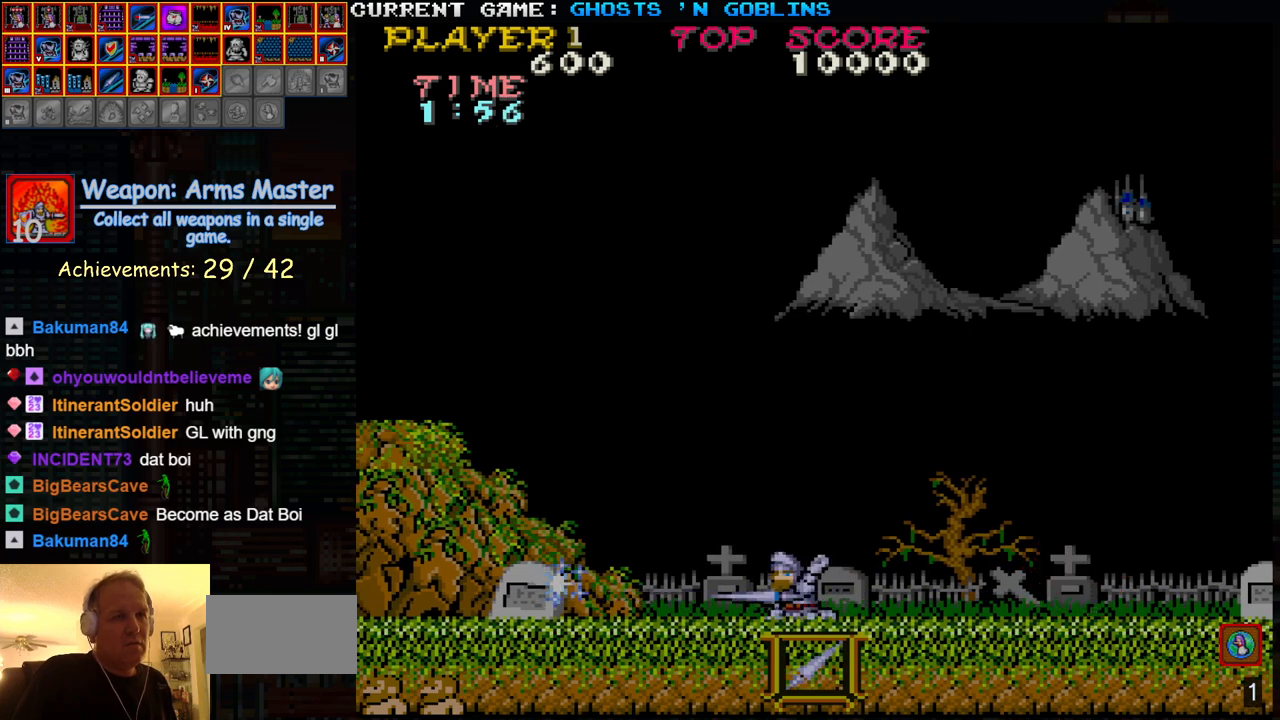
{"buttons": [], "left_stick": "down", "events": [[133, "SQUARE", "down"], [200, "SQUARE", "up"], [350, "SQUARE", "down"], [433, "SQUARE", "up"]]}
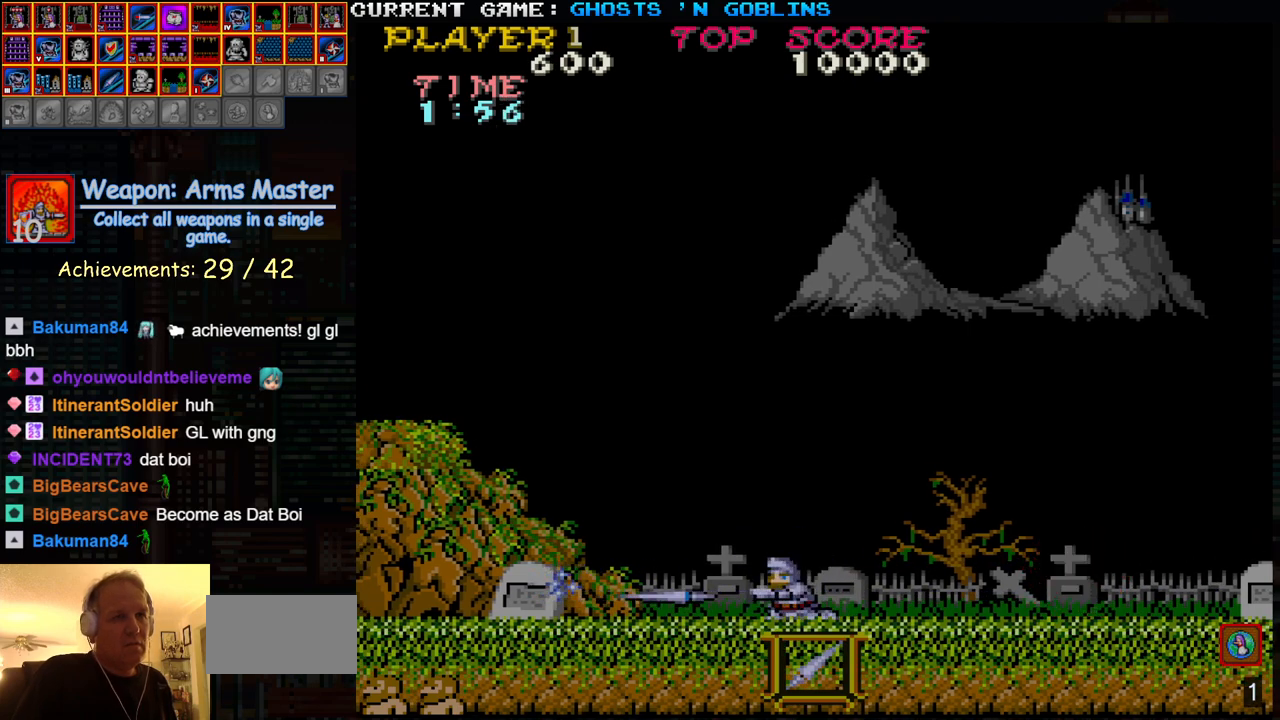
{"buttons": [], "left_stick": "up", "events": [[50, "SQUARE", "down"], [150, "SQUARE", "up"], [267, "SQUARE", "down"], [300, "left_stick", "center"], [350, "left_stick", "up"], [367, "SQUARE", "up"]]}
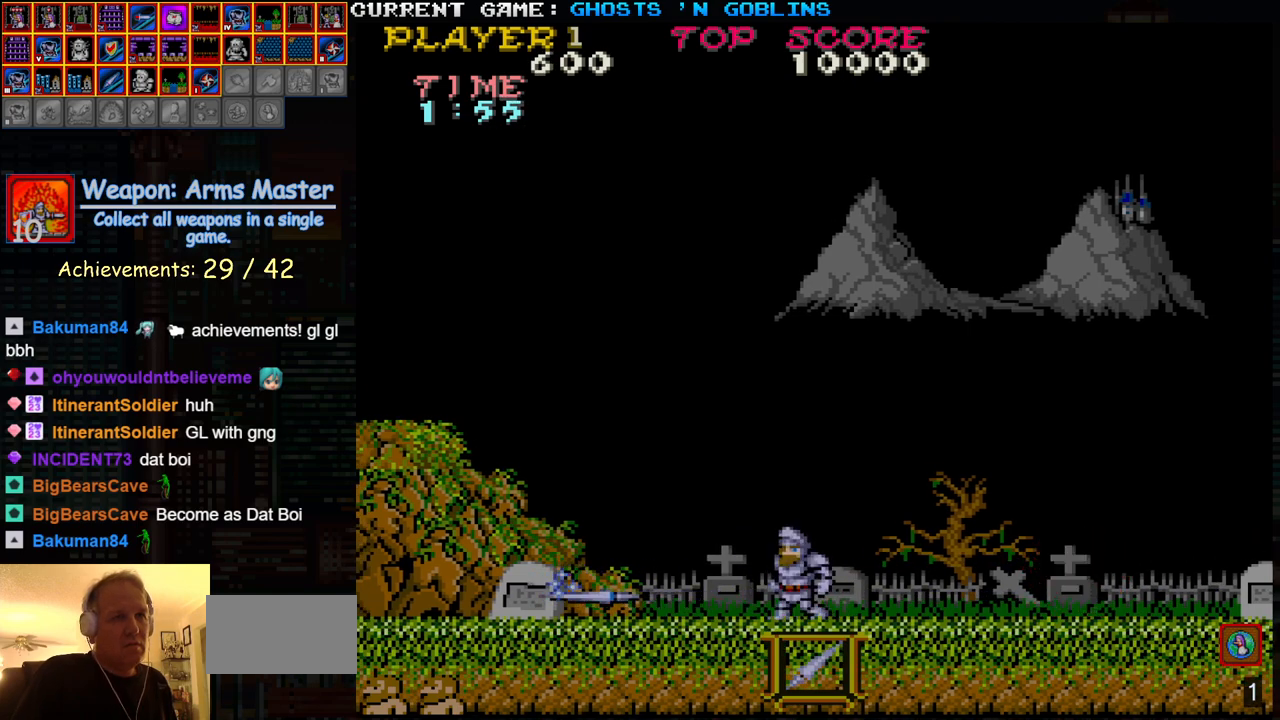
{"buttons": ["SQUARE"], "left_stick": "down", "events": [[17, "left_stick", "right"], [367, "left_stick", "left"], [467, "SQUARE", "down"], [467, "left_stick", "down"]]}
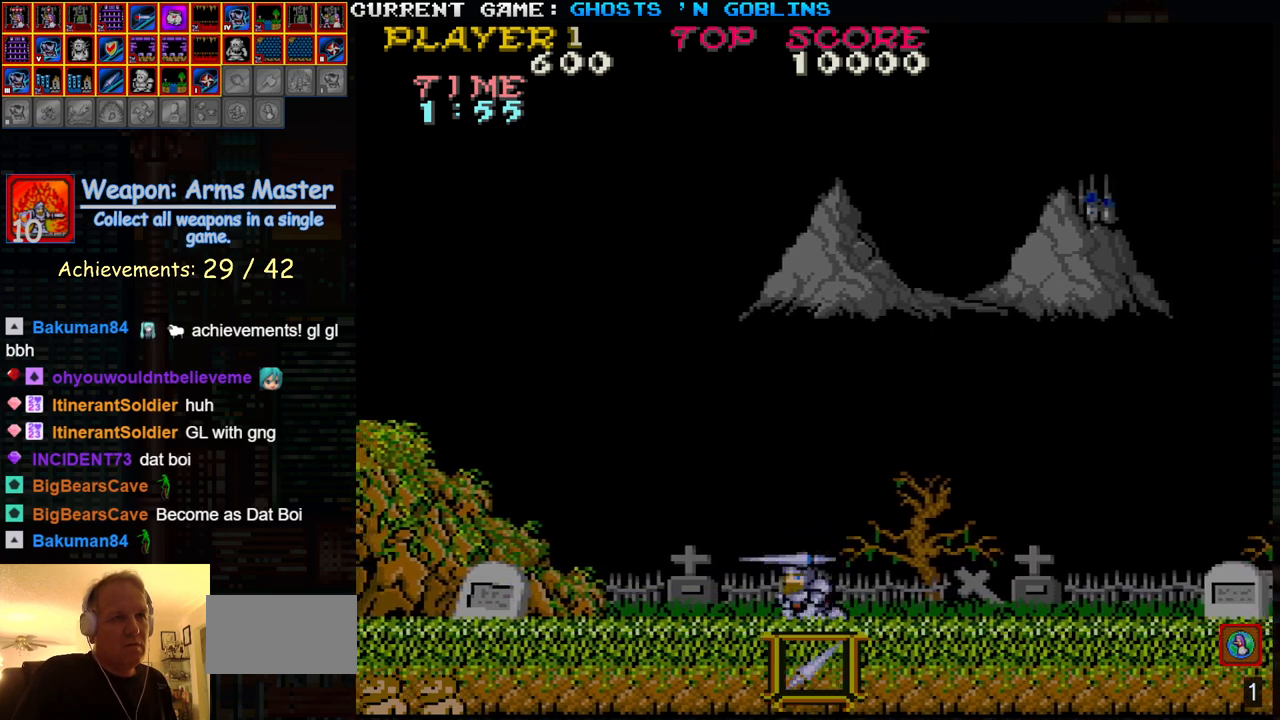
{"buttons": [], "left_stick": "down", "events": [[17, "SQUARE", "up"], [167, "SQUARE", "down"], [250, "SQUARE", "up"], [383, "SQUARE", "down"], [450, "SQUARE", "up"]]}
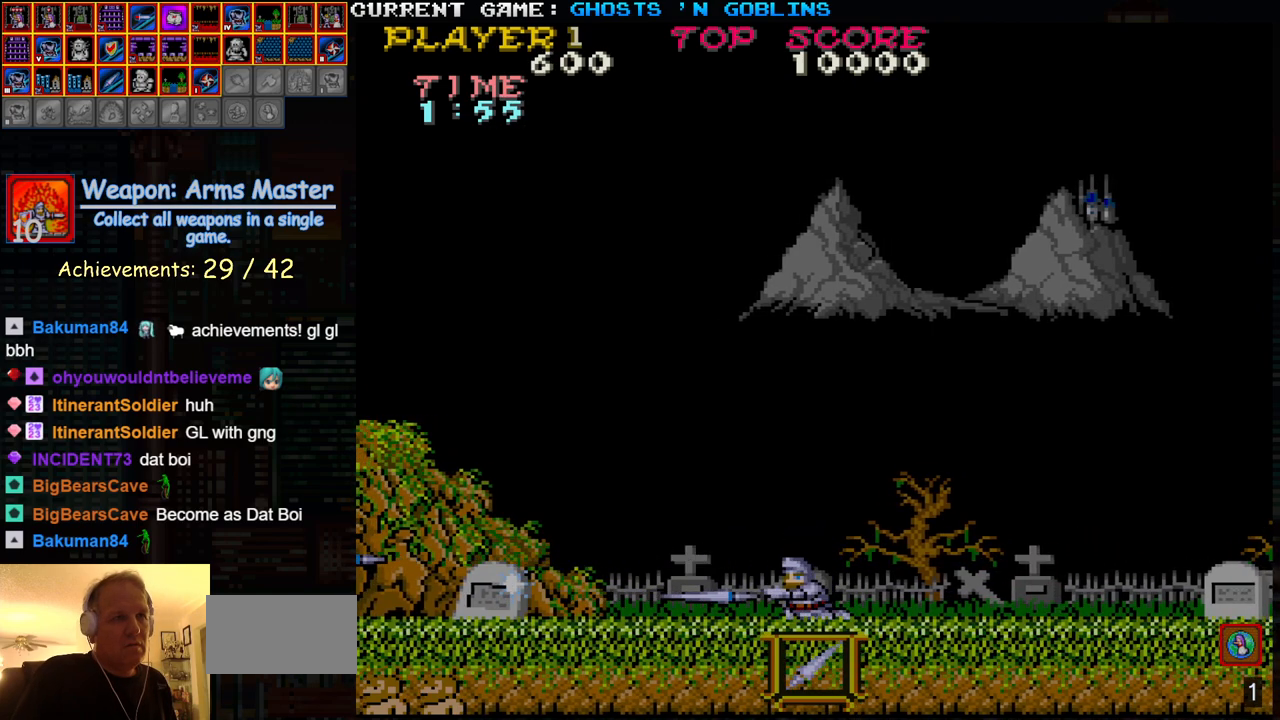
{"buttons": ["SQUARE"], "left_stick": "down", "events": [[83, "SQUARE", "down"], [167, "SQUARE", "up"], [300, "SQUARE", "down"], [383, "SQUARE", "up"], [500, "SQUARE", "down"]]}
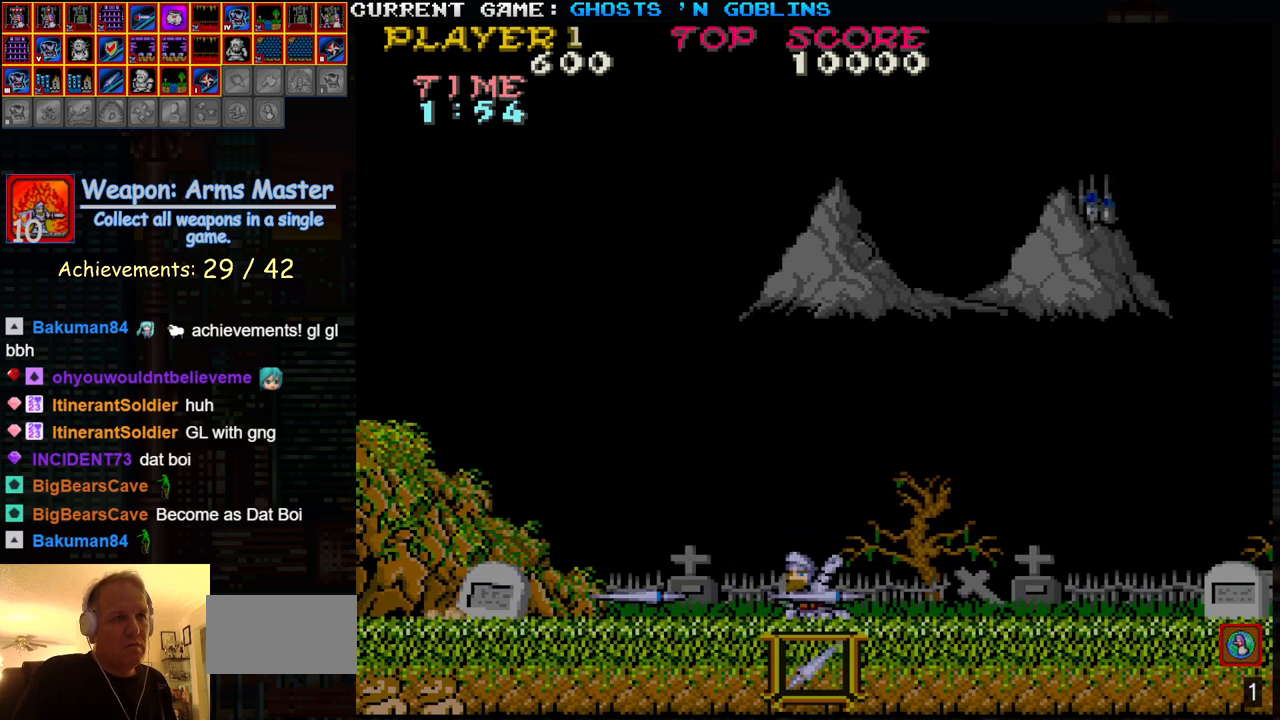
{"buttons": [], "left_stick": "down", "events": [[100, "SQUARE", "up"], [200, "SQUARE", "down"], [283, "SQUARE", "up"], [400, "SQUARE", "down"], [483, "SQUARE", "up"]]}
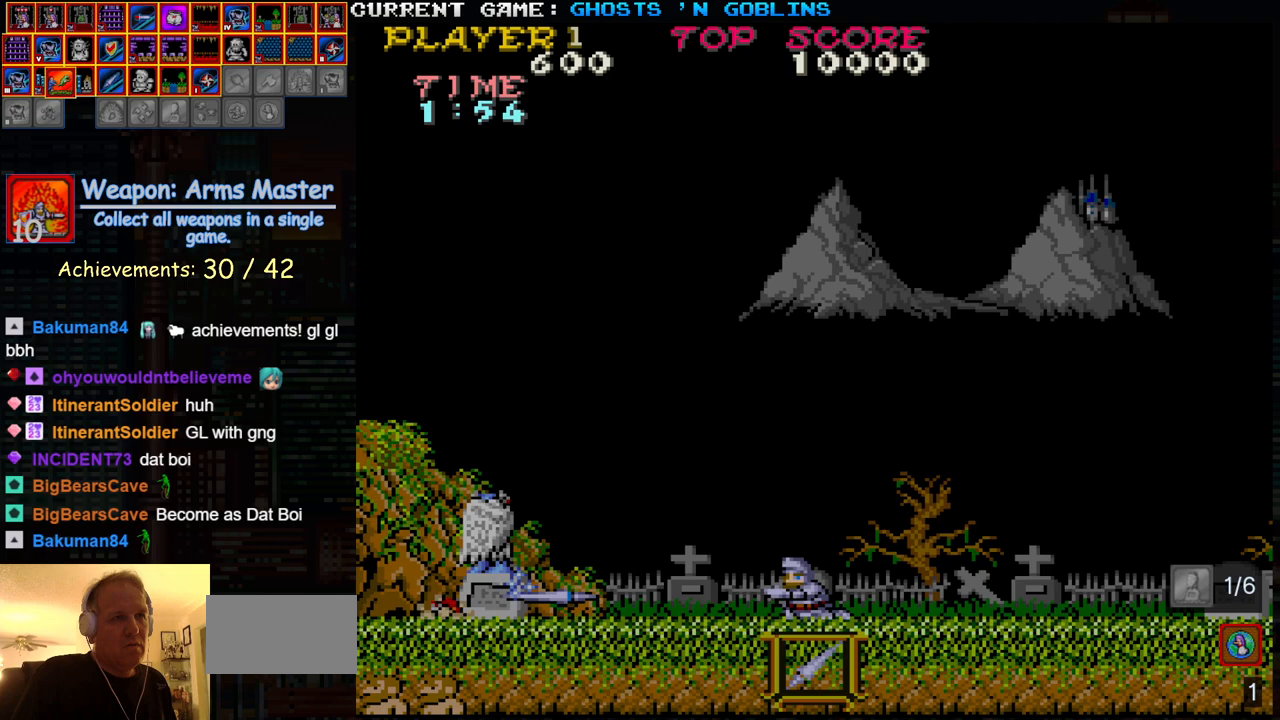
{"buttons": [], "left_stick": "center", "events": [[33, "left_stick", "center"], [83, "left_stick", "up"], [200, "SQUARE", "down"], [250, "left_stick", "center"], [283, "SQUARE", "up"], [400, "SQUARE", "down"], [483, "SQUARE", "up"]]}
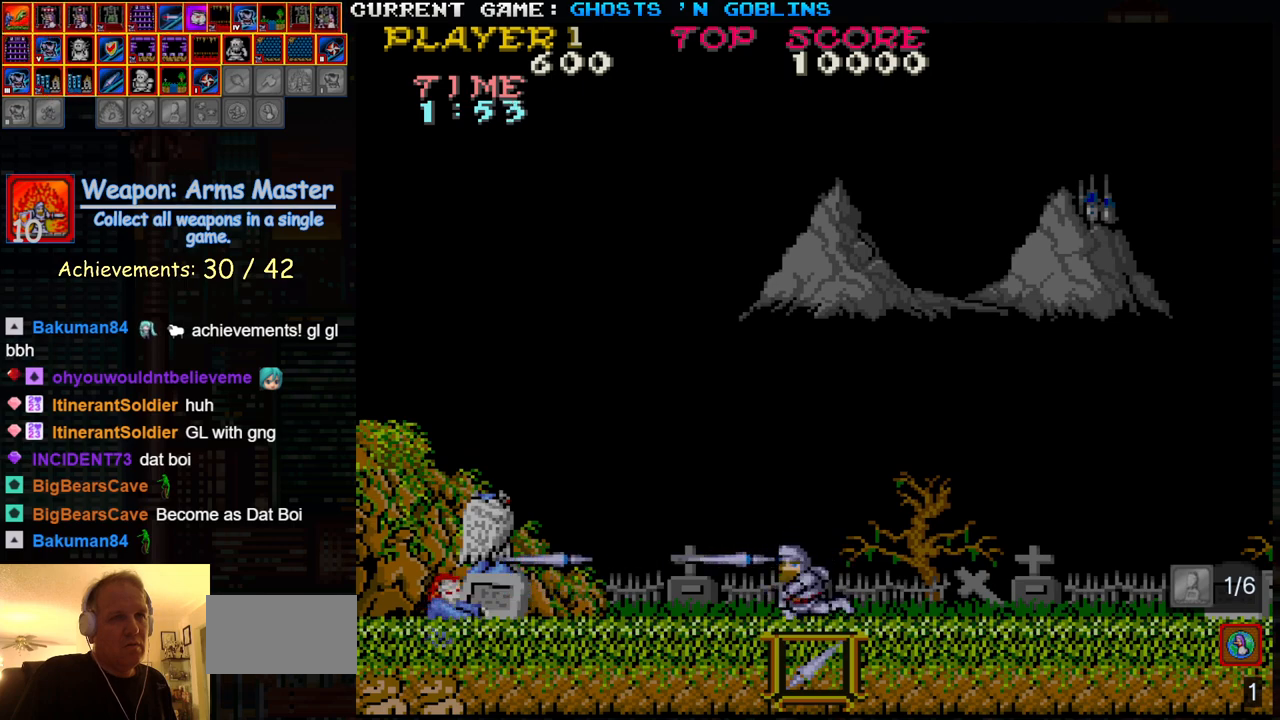
{"buttons": [], "left_stick": "right", "events": [[100, "SQUARE", "down"], [183, "SQUARE", "up"], [317, "SQUARE", "down"], [383, "SQUARE", "up"], [500, "left_stick", "right"]]}
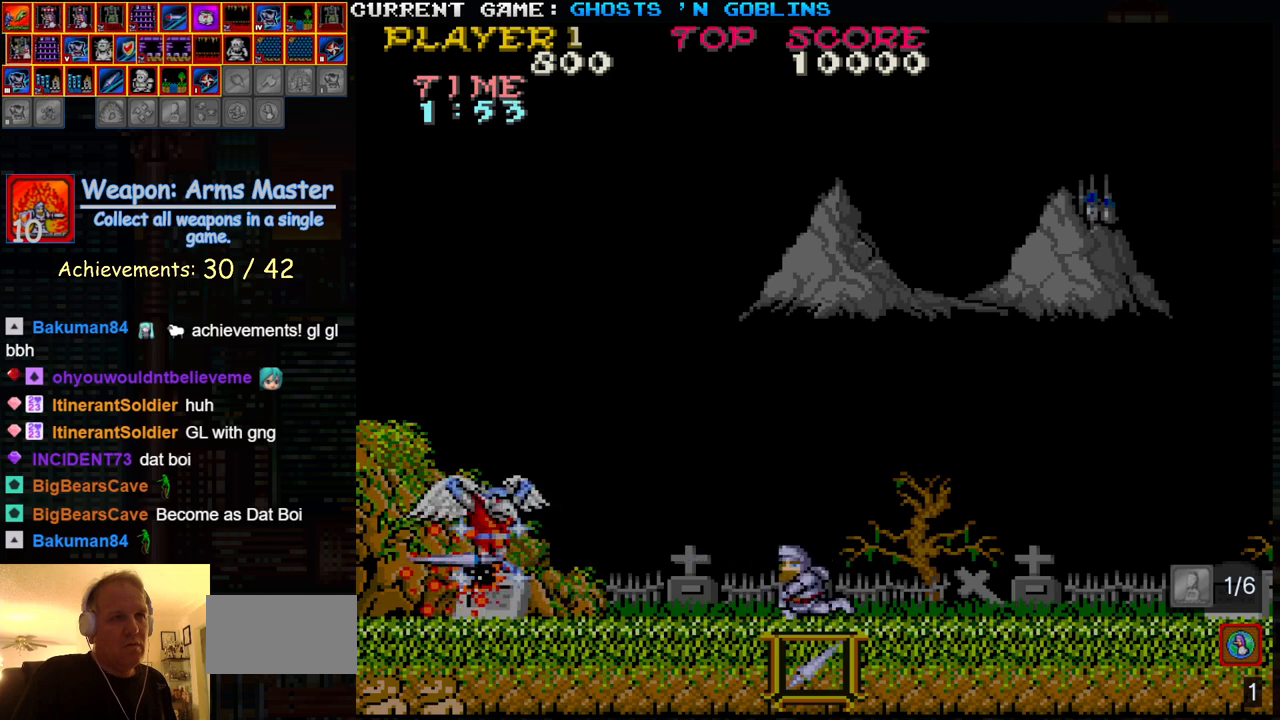
{"buttons": ["SQUARE"], "left_stick": "right", "events": [[383, "left_stick", "left"], [450, "SQUARE", "down"], [450, "left_stick", "center"], [500, "left_stick", "right"]]}
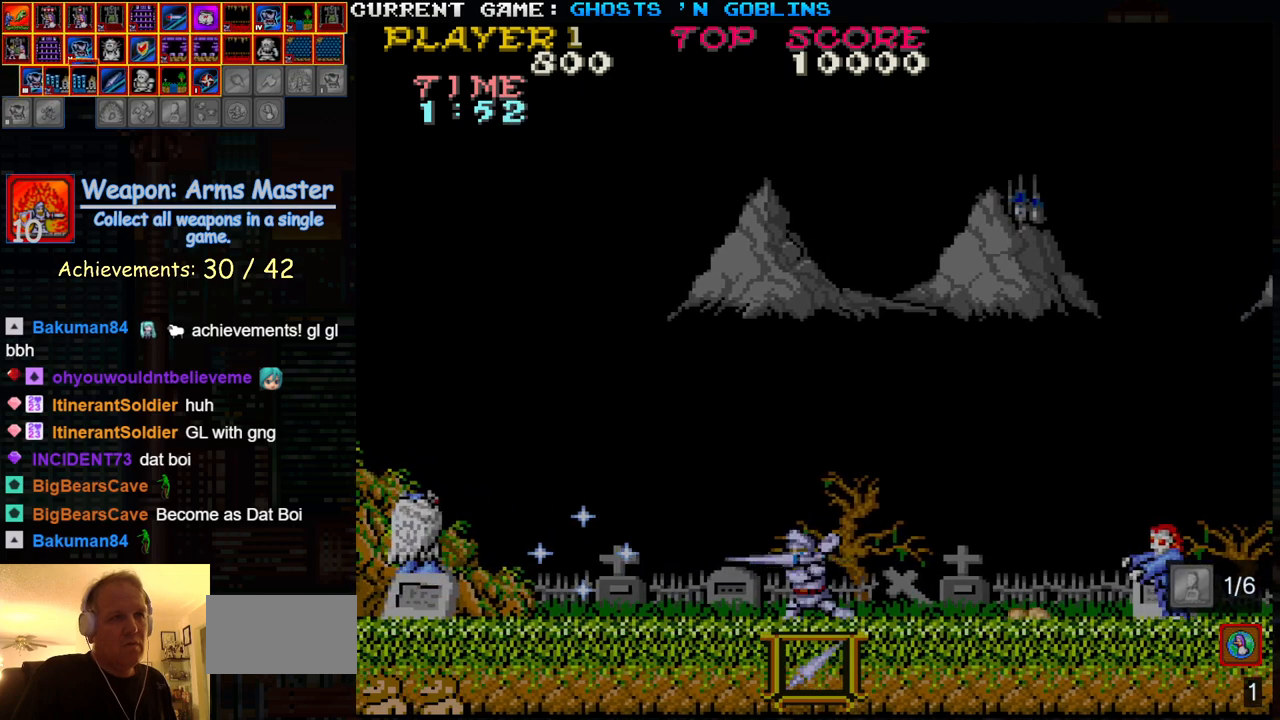
{"buttons": [], "left_stick": "right", "events": [[33, "SQUARE", "up"], [300, "SQUARE", "down"], [400, "SQUARE", "up"]]}
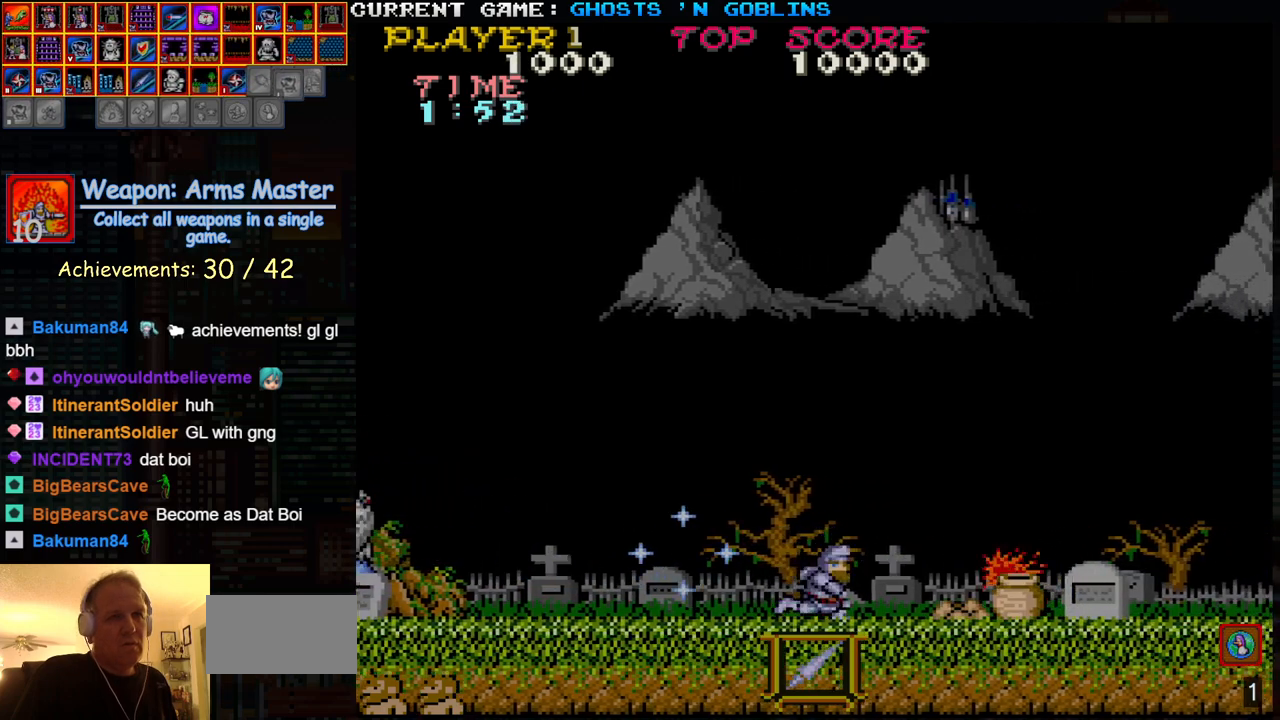
{"buttons": ["TRIANGLE"], "left_stick": "left", "events": [[200, "left_stick", "left"], [233, "TRIANGLE", "down"]]}
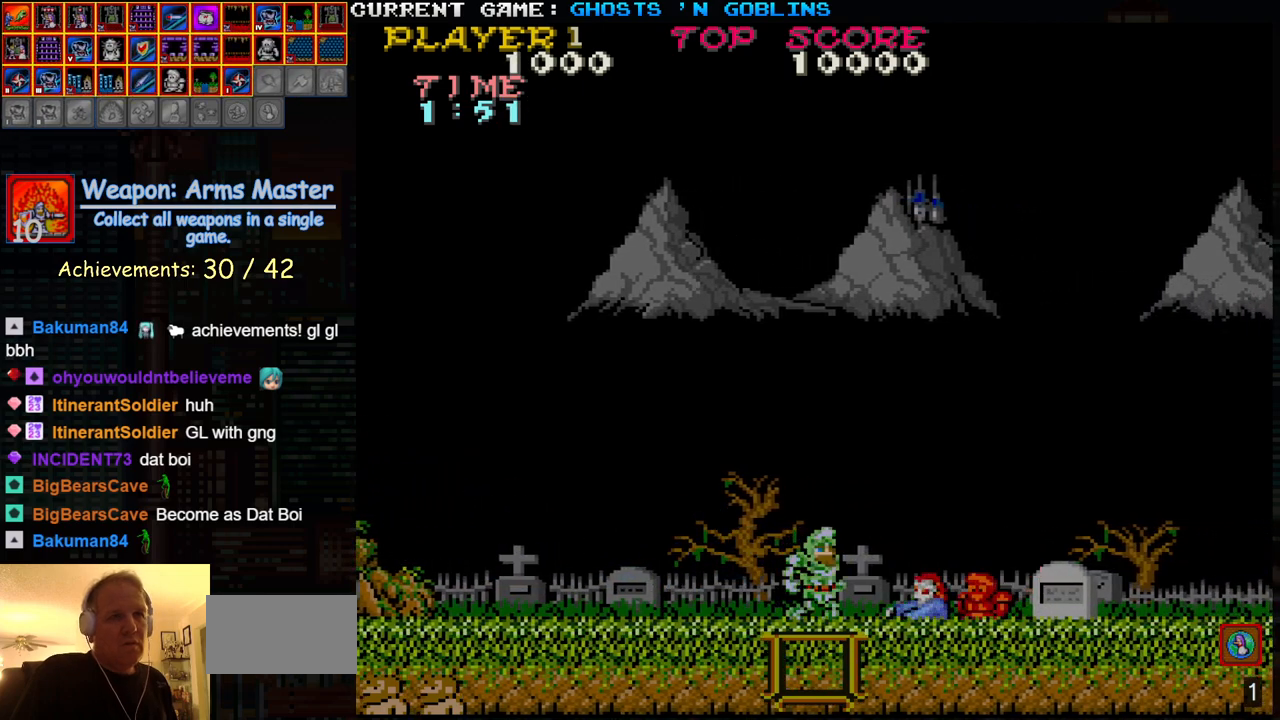
{"buttons": [], "left_stick": "left", "events": [[117, "TRIANGLE", "up"], [133, "left_stick", "center"], [333, "left_stick", "left"]]}
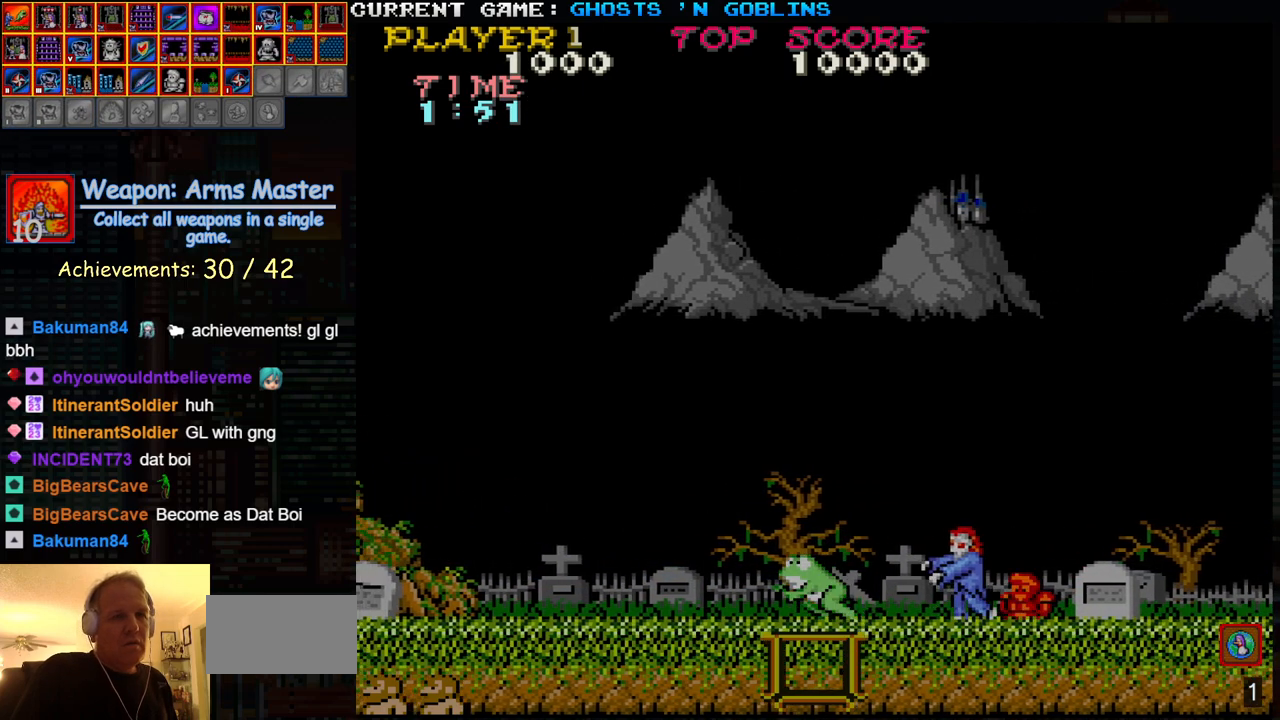
{"buttons": [], "left_stick": "left", "events": []}
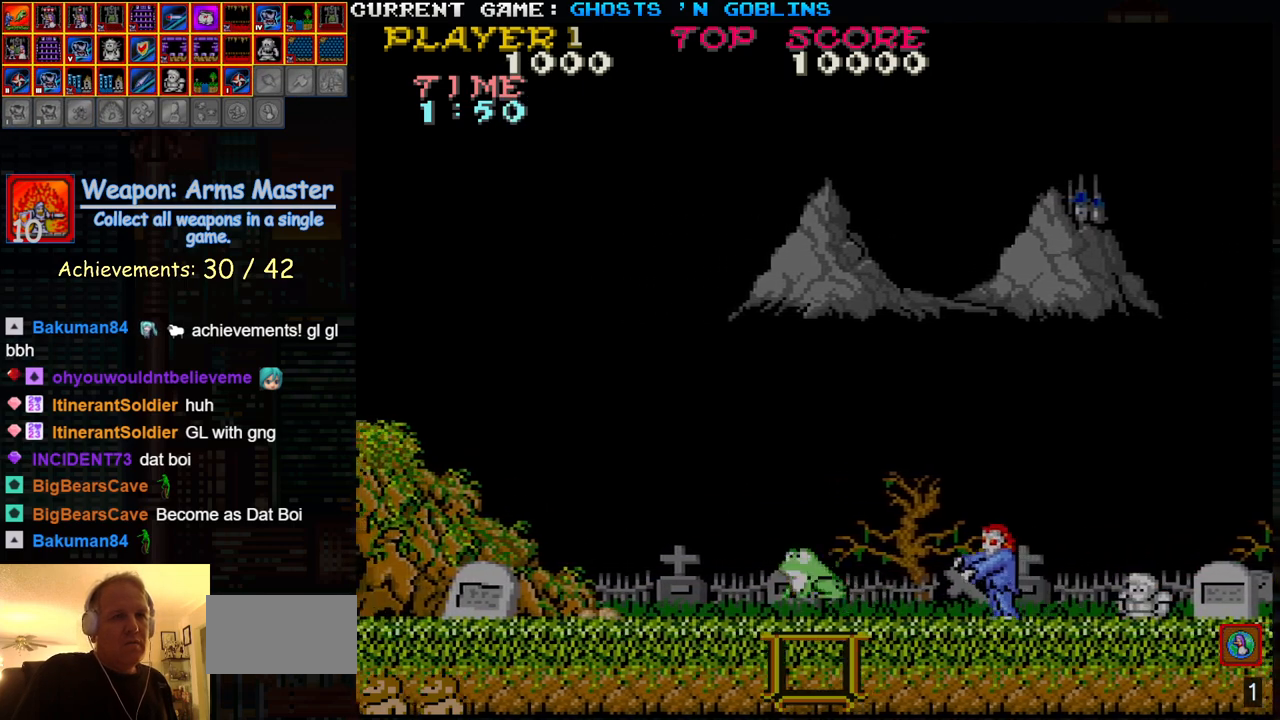
{"buttons": [], "left_stick": "left", "events": []}
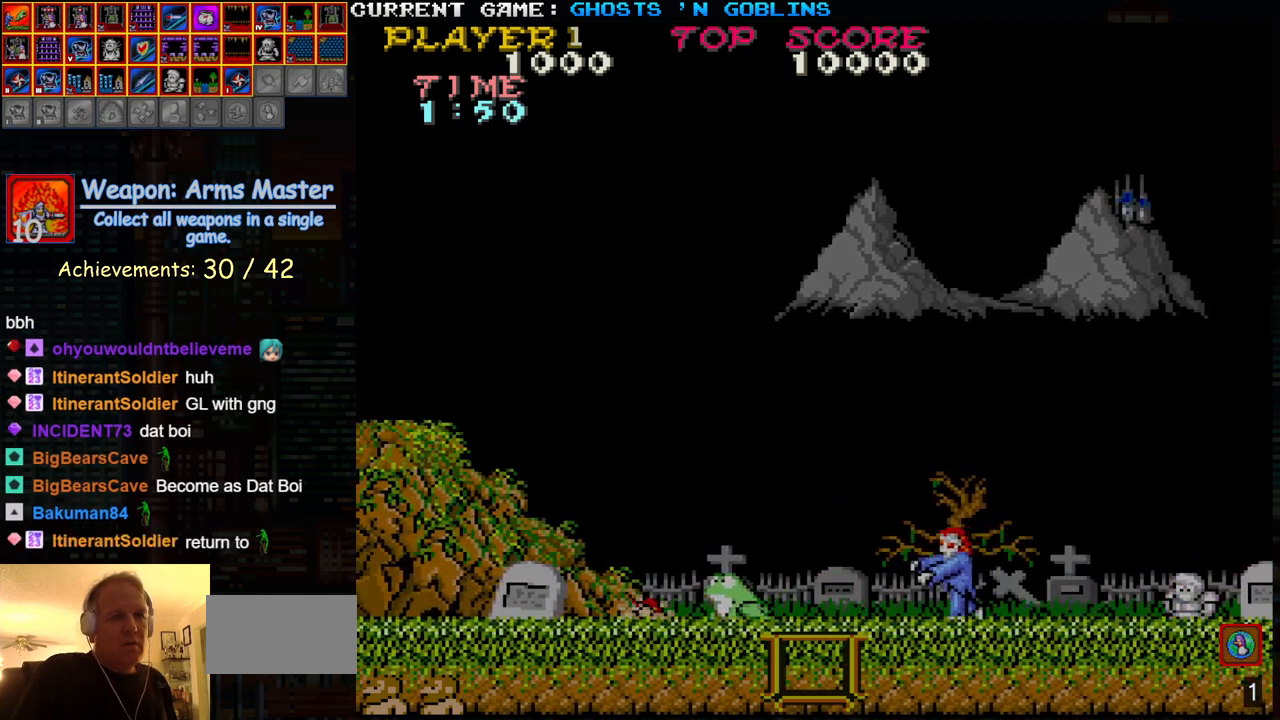
{"buttons": [], "left_stick": "left", "events": [[200, "TRIANGLE", "down"], [383, "TRIANGLE", "up"]]}
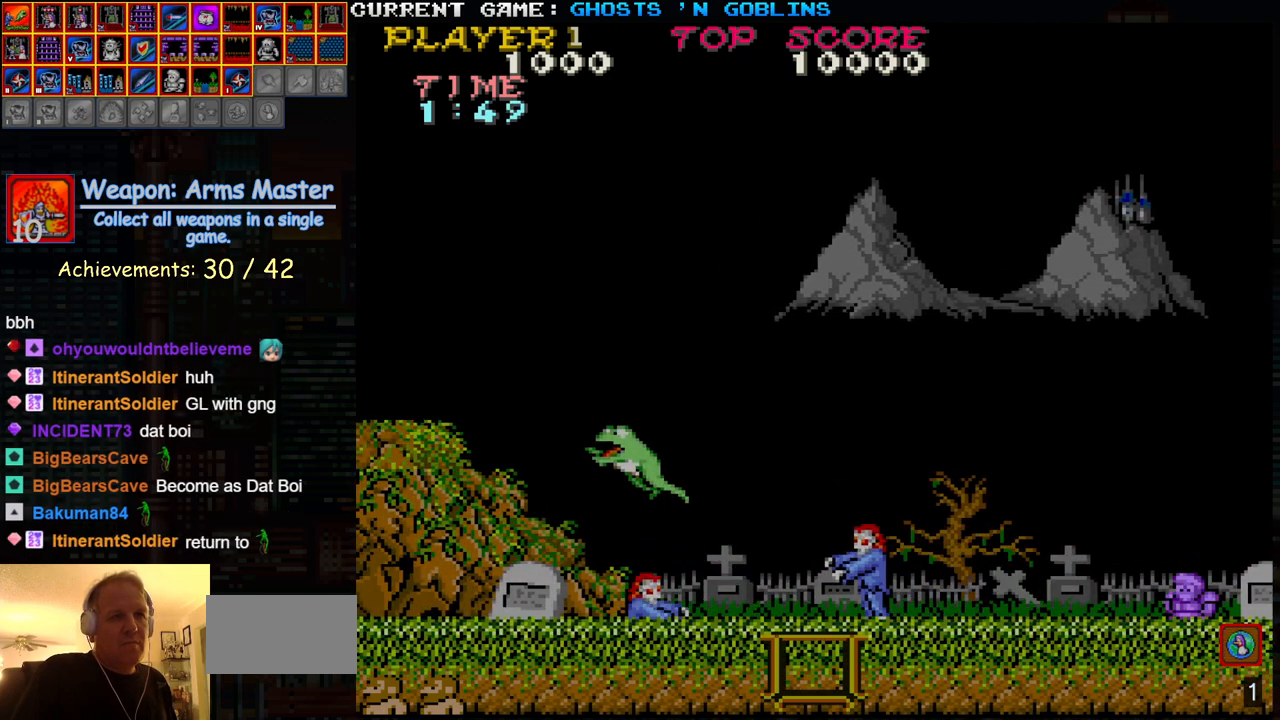
{"buttons": [], "left_stick": "left", "events": []}